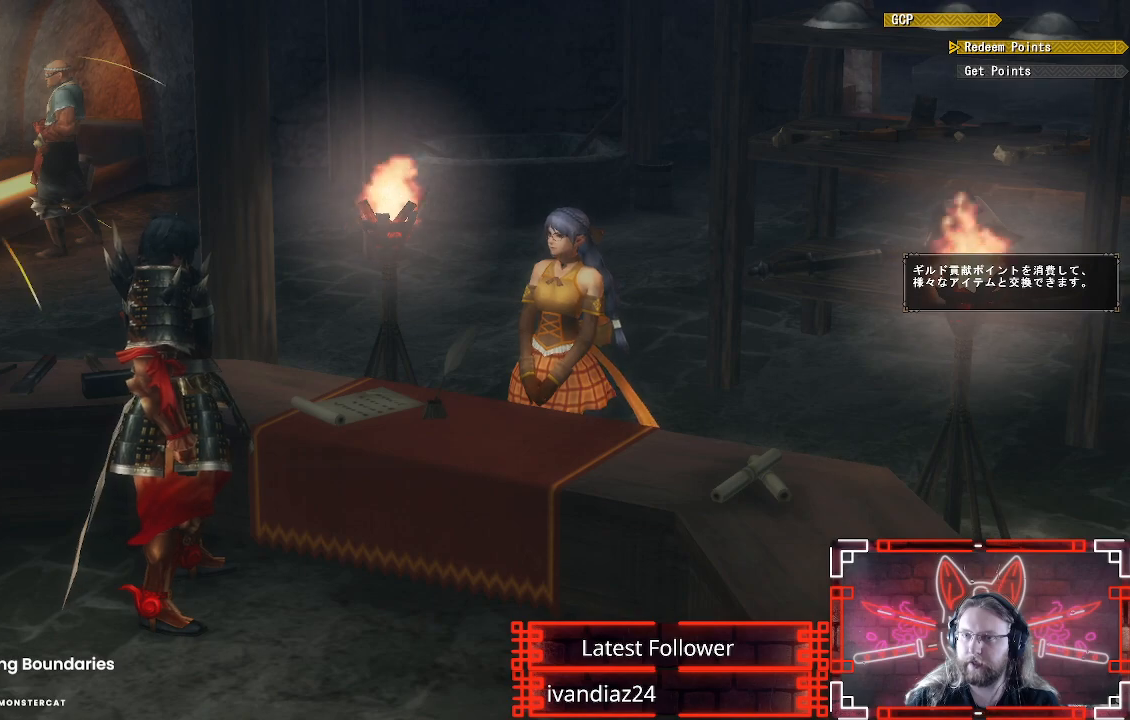
Gameplay with a controller (Xbox layout); each line is a JSON object with the inputs held at the frame after it. "events" lists button and stick changes between this image and that frame as [ms after this image, input, new state], when the widget could be followed in between. Not read: R3.
{"buttons": [], "left_stick": "center", "right_stick": "center", "events": [[33, "B", "down"], [167, "B", "up"]]}
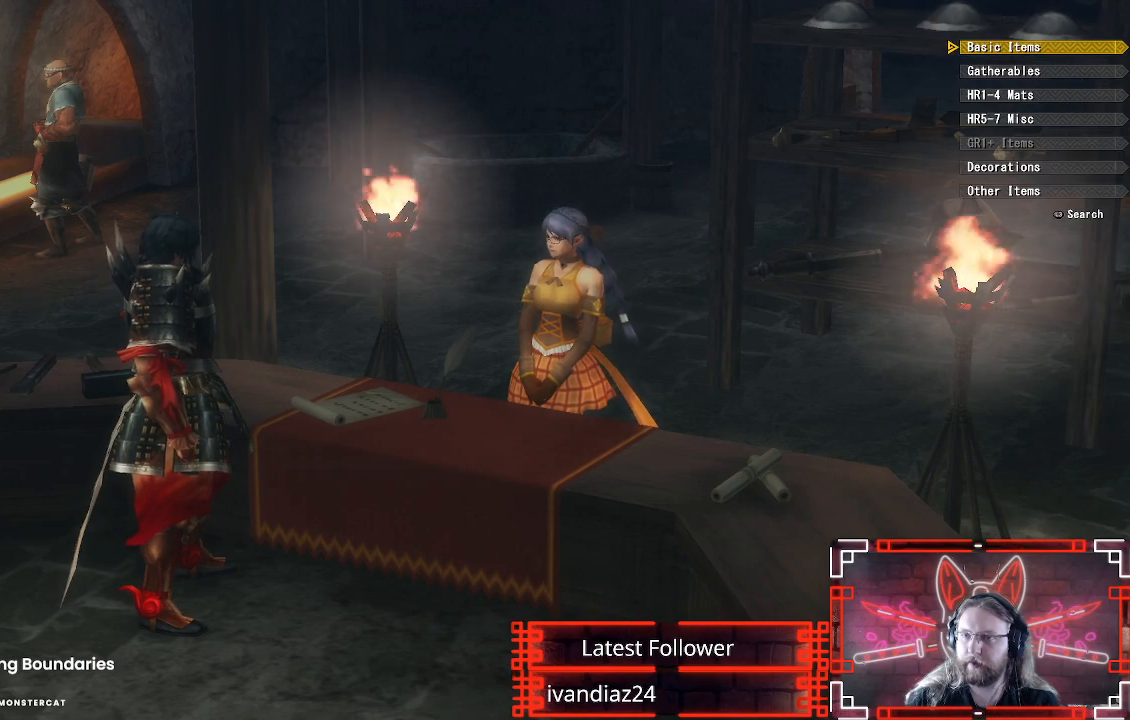
{"buttons": ["DPAD_DOWN"], "left_stick": "center", "right_stick": "center", "events": [[117, "DPAD_DOWN", "down"], [233, "DPAD_DOWN", "up"], [300, "DPAD_DOWN", "down"], [400, "DPAD_DOWN", "up"], [467, "DPAD_DOWN", "down"]]}
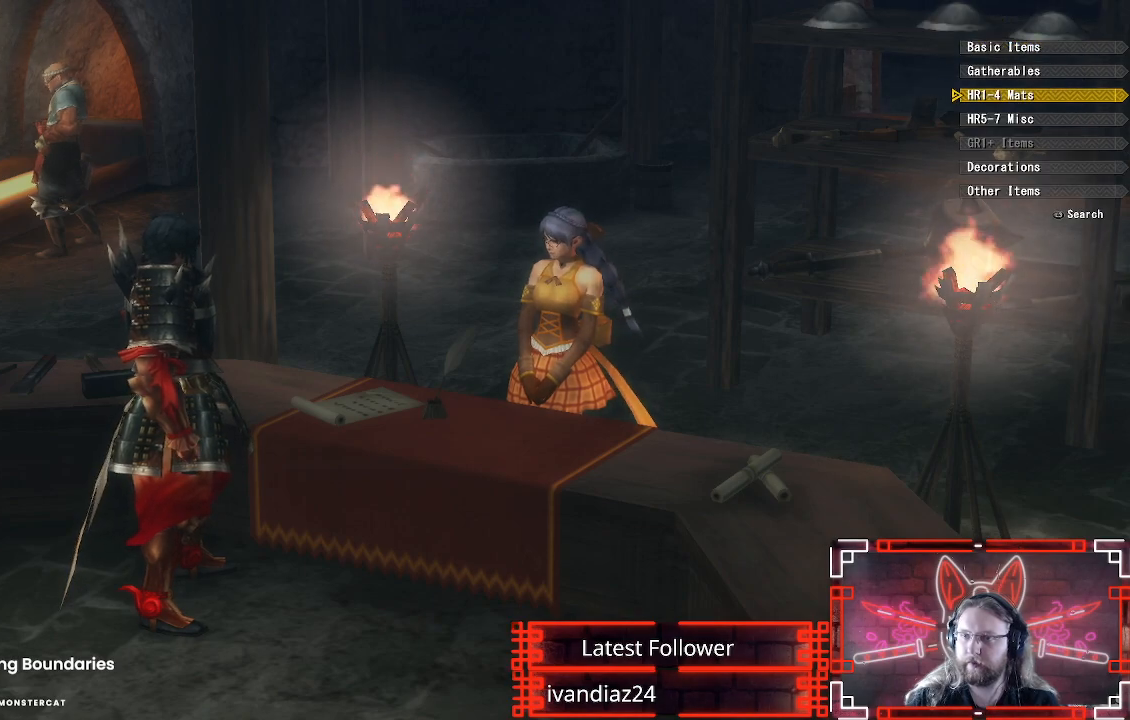
{"buttons": [], "left_stick": "center", "right_stick": "center", "events": [[67, "B", "down"], [83, "DPAD_DOWN", "up"], [200, "B", "up"]]}
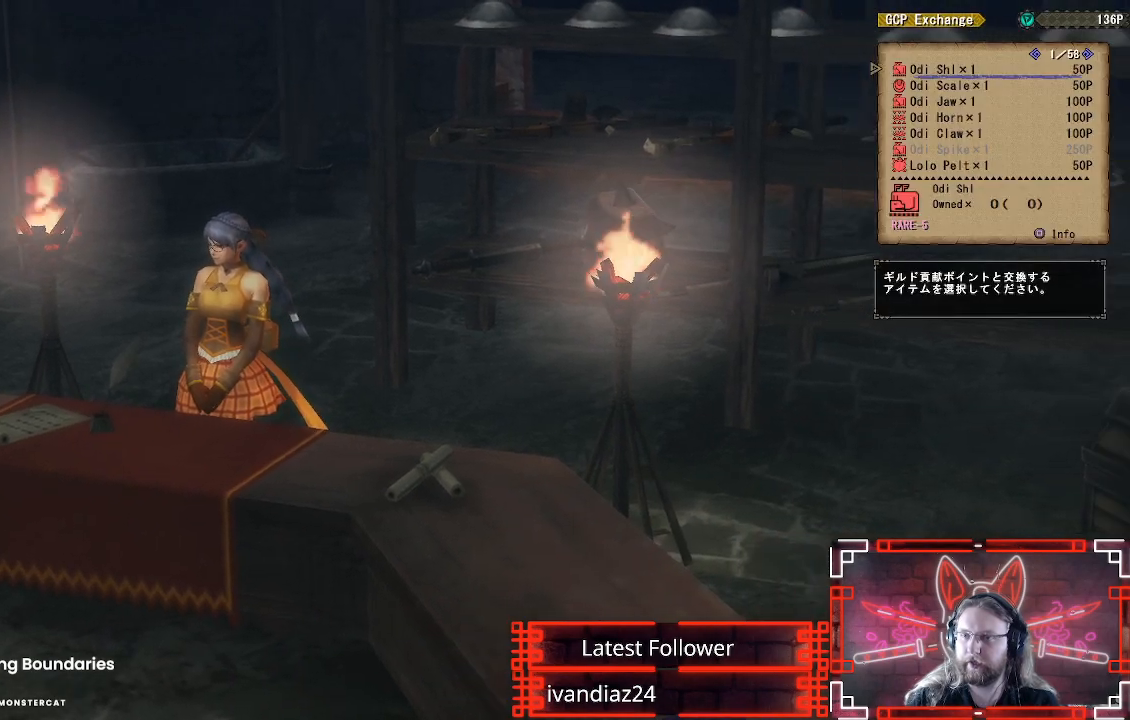
{"buttons": ["DPAD_RIGHT"], "left_stick": "center", "right_stick": "center", "events": [[117, "DPAD_RIGHT", "down"], [250, "DPAD_RIGHT", "up"], [400, "DPAD_RIGHT", "down"]]}
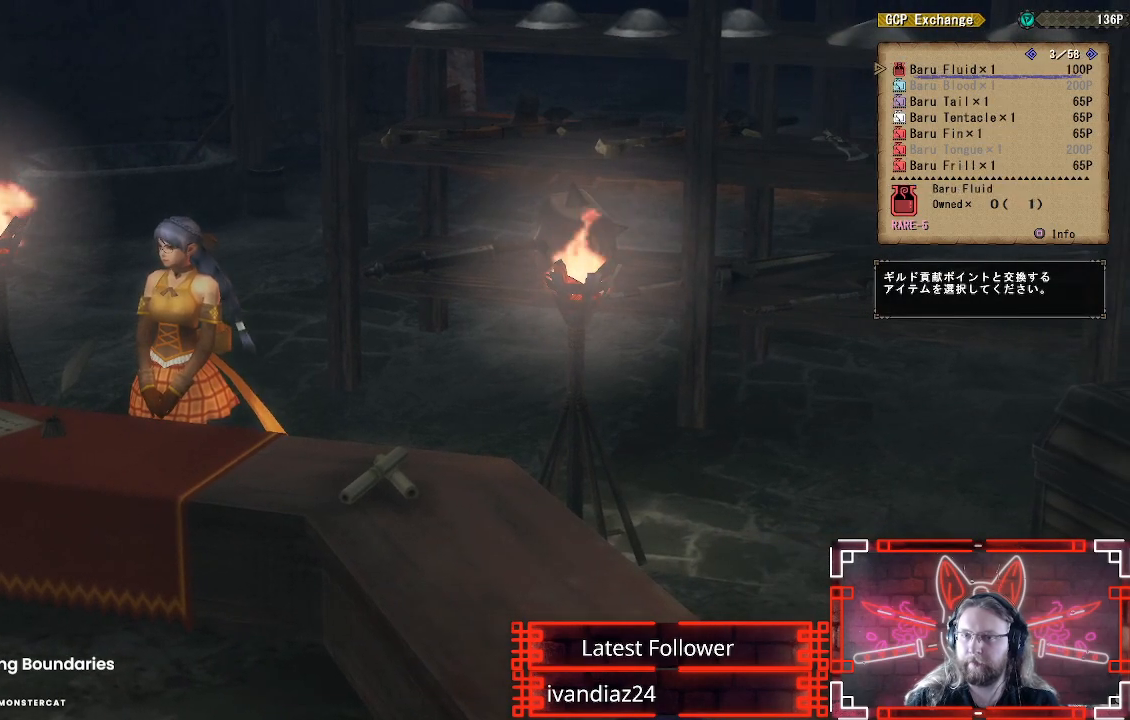
{"buttons": ["DPAD_RIGHT"], "left_stick": "center", "right_stick": "center", "events": [[33, "DPAD_RIGHT", "up"], [150, "DPAD_RIGHT", "down"], [300, "DPAD_RIGHT", "up"], [400, "DPAD_RIGHT", "down"]]}
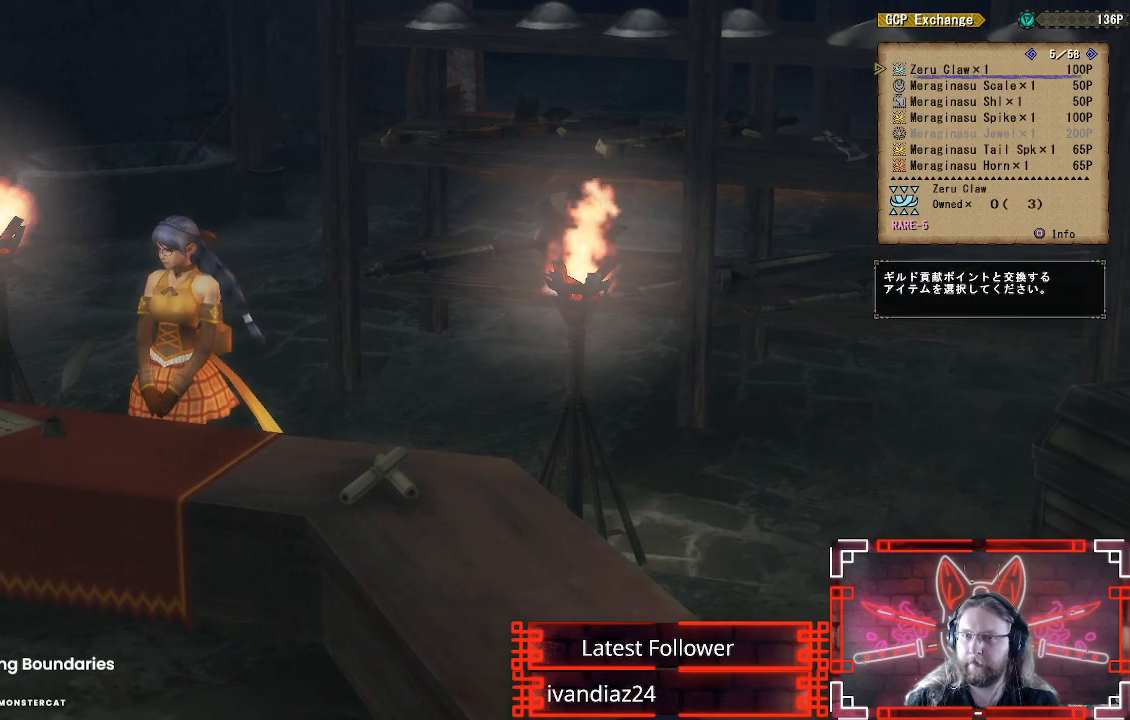
{"buttons": ["DPAD_RIGHT"], "left_stick": "center", "right_stick": "center", "events": [[33, "DPAD_RIGHT", "up"], [133, "DPAD_RIGHT", "down"], [283, "DPAD_RIGHT", "up"], [383, "DPAD_RIGHT", "down"]]}
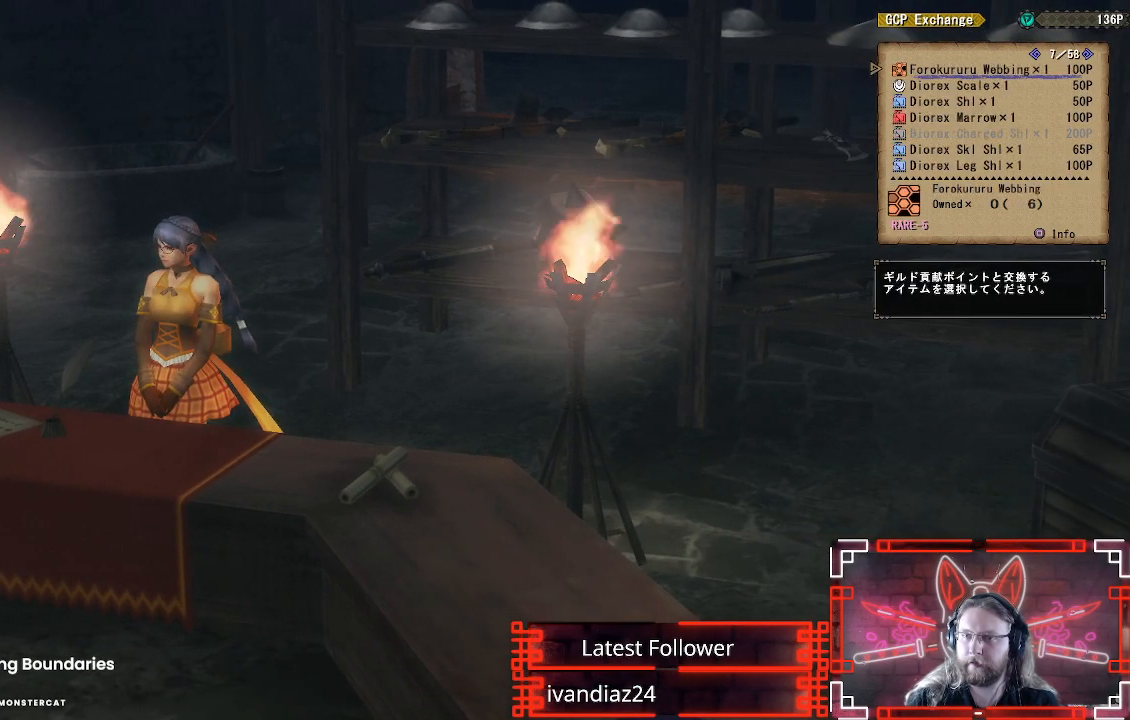
{"buttons": ["DPAD_RIGHT"], "left_stick": "center", "right_stick": "center", "events": [[17, "DPAD_RIGHT", "up"], [217, "DPAD_RIGHT", "down"], [367, "DPAD_RIGHT", "up"], [467, "DPAD_RIGHT", "down"]]}
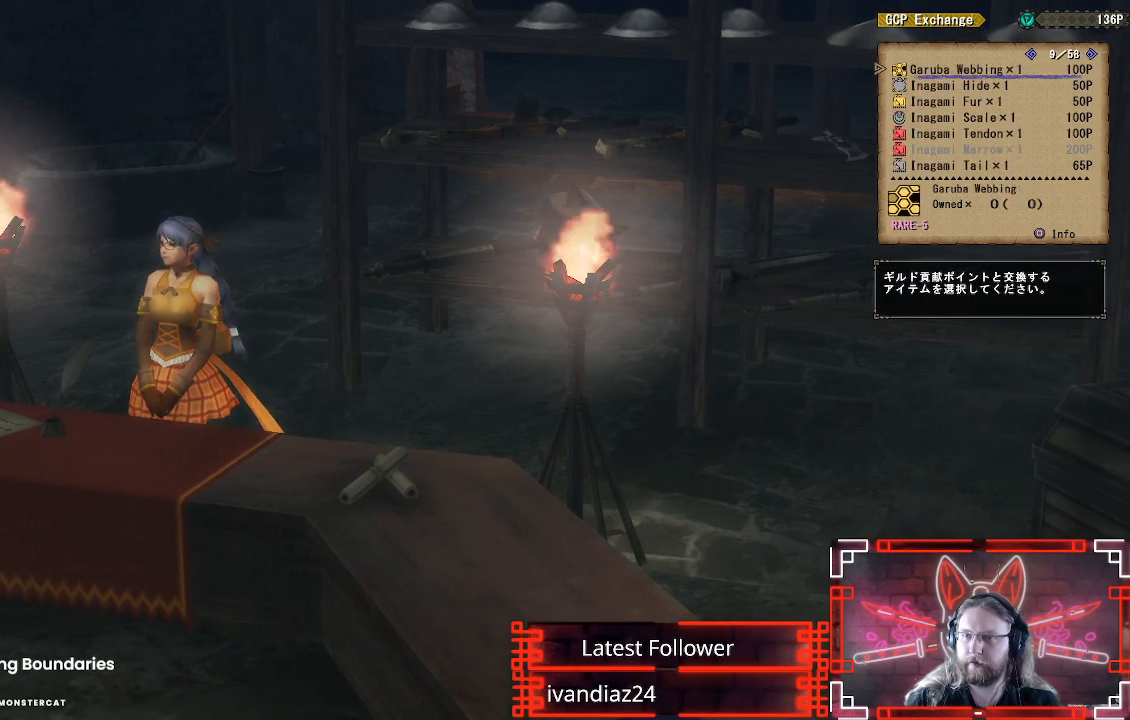
{"buttons": [], "left_stick": "center", "right_stick": "center", "events": [[133, "DPAD_RIGHT", "up"], [283, "DPAD_RIGHT", "down"], [433, "DPAD_RIGHT", "up"]]}
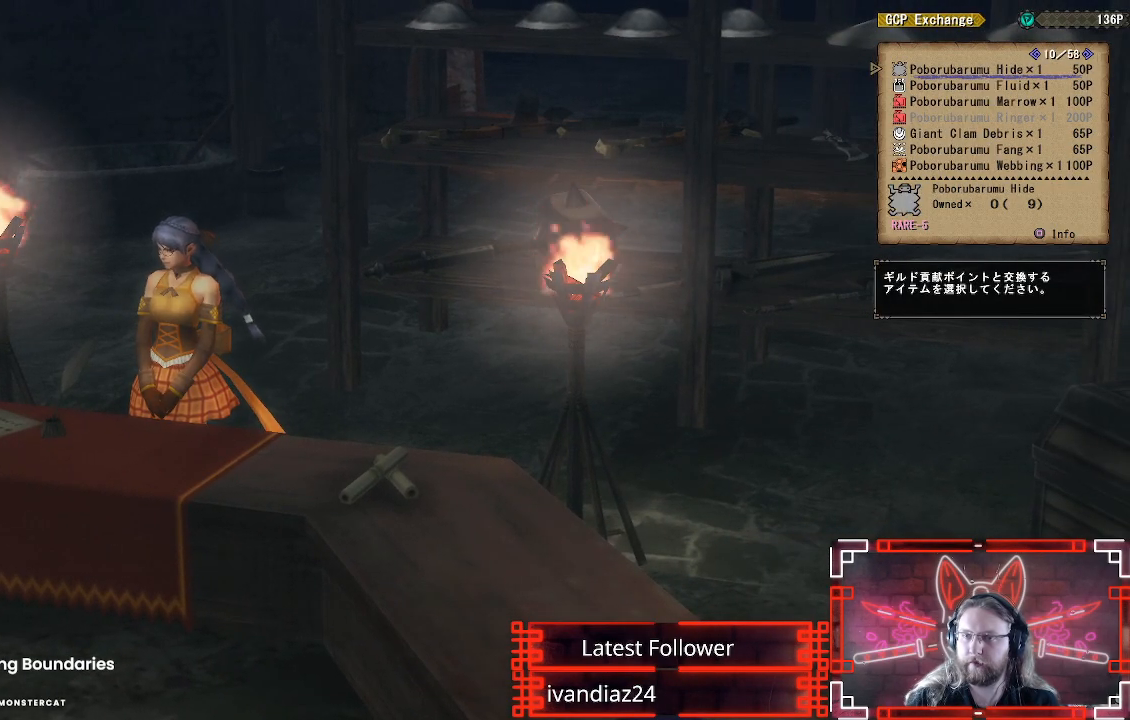
{"buttons": ["DPAD_RIGHT"], "left_stick": "center", "right_stick": "center", "events": [[67, "DPAD_RIGHT", "down"], [217, "DPAD_RIGHT", "up"], [383, "DPAD_RIGHT", "down"]]}
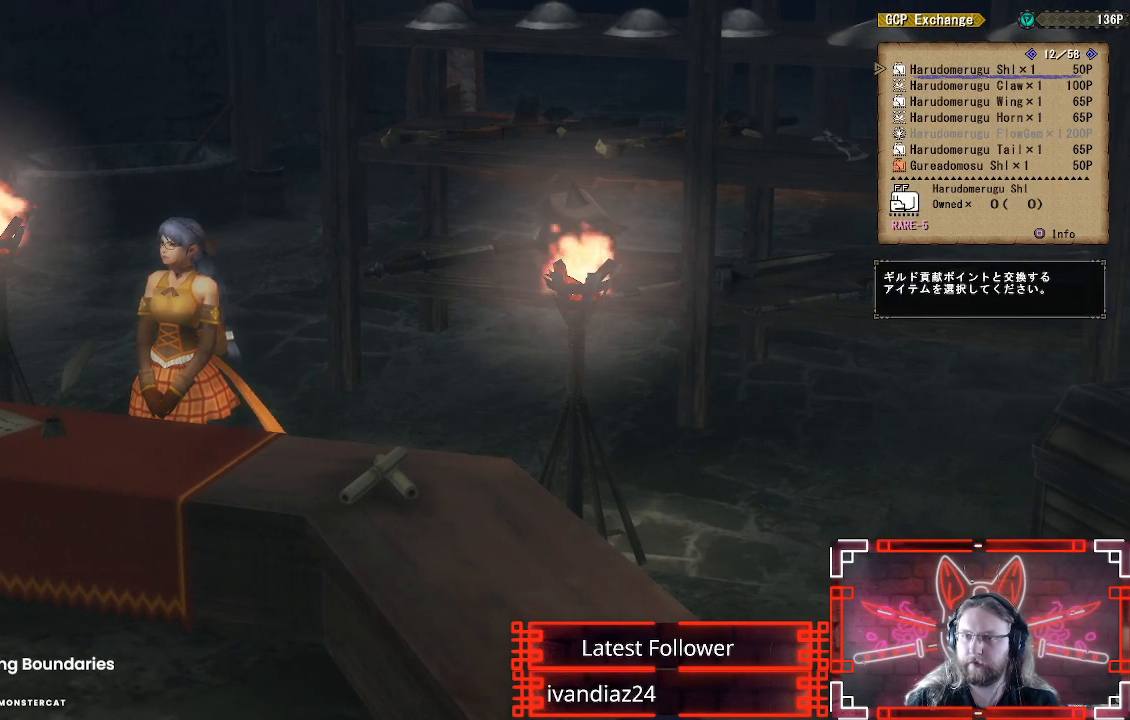
{"buttons": ["DPAD_RIGHT"], "left_stick": "center", "right_stick": "center", "events": [[33, "DPAD_RIGHT", "up"], [167, "DPAD_RIGHT", "down"], [317, "DPAD_RIGHT", "up"], [483, "DPAD_RIGHT", "down"]]}
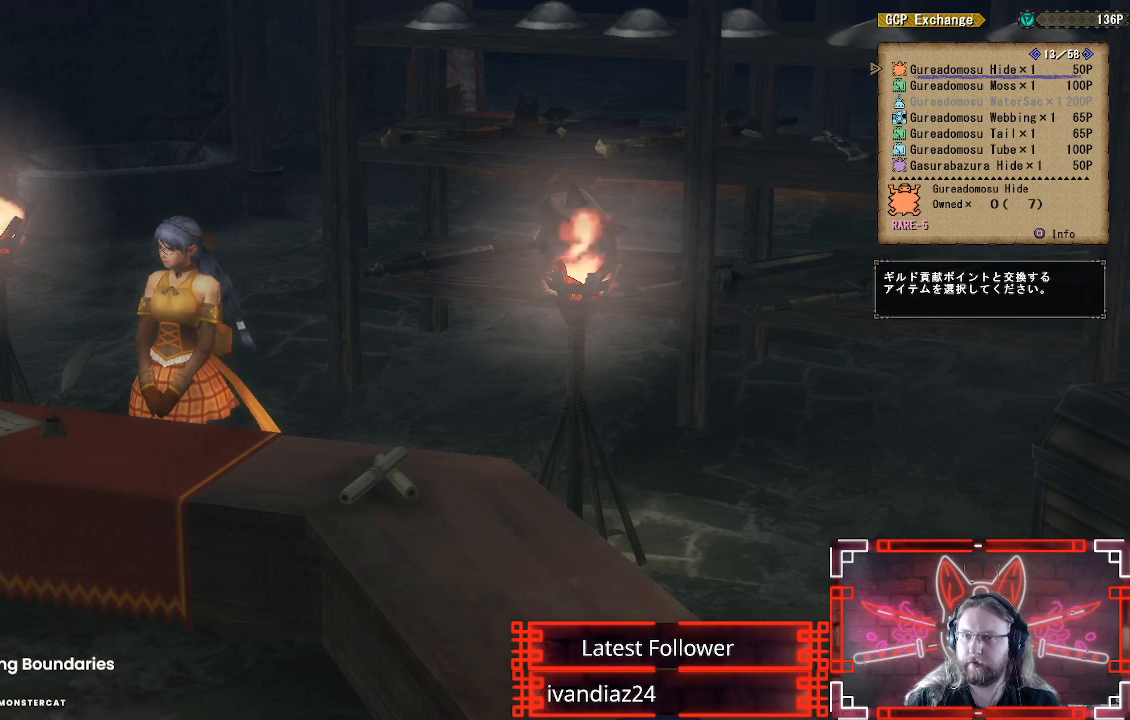
{"buttons": [], "left_stick": "center", "right_stick": "center", "events": [[117, "DPAD_RIGHT", "up"], [283, "DPAD_RIGHT", "down"], [400, "DPAD_RIGHT", "up"]]}
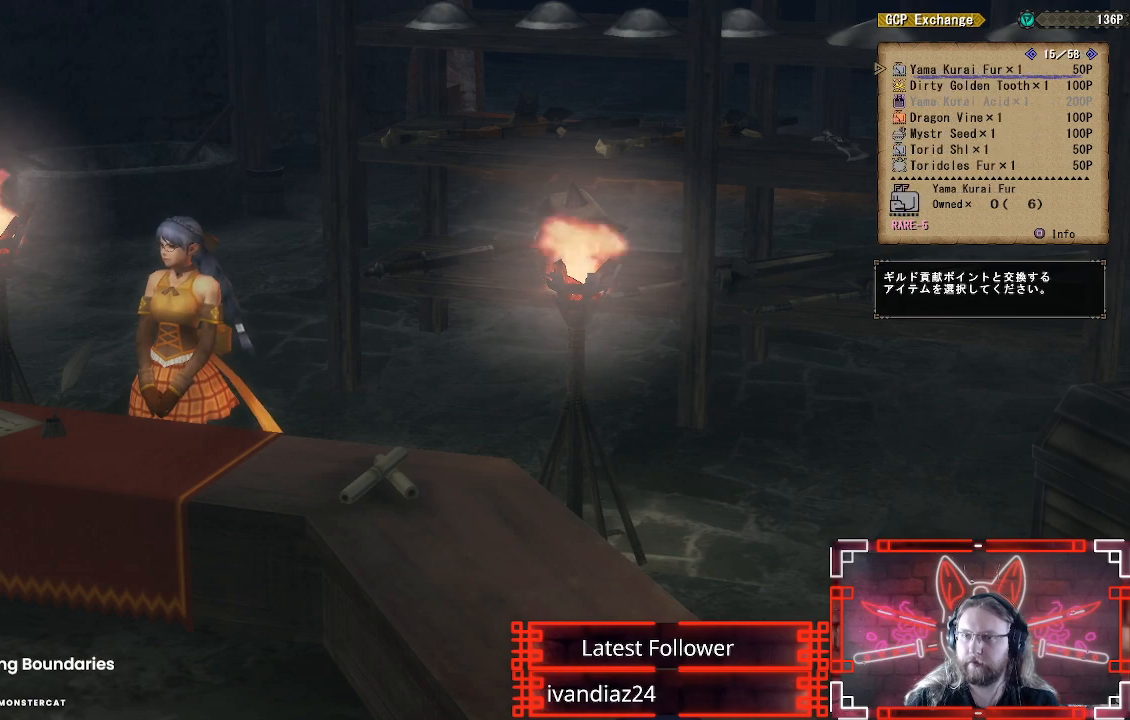
{"buttons": [], "left_stick": "center", "right_stick": "center", "events": [[67, "DPAD_RIGHT", "down"], [217, "DPAD_RIGHT", "up"], [350, "DPAD_RIGHT", "down"], [500, "DPAD_RIGHT", "up"]]}
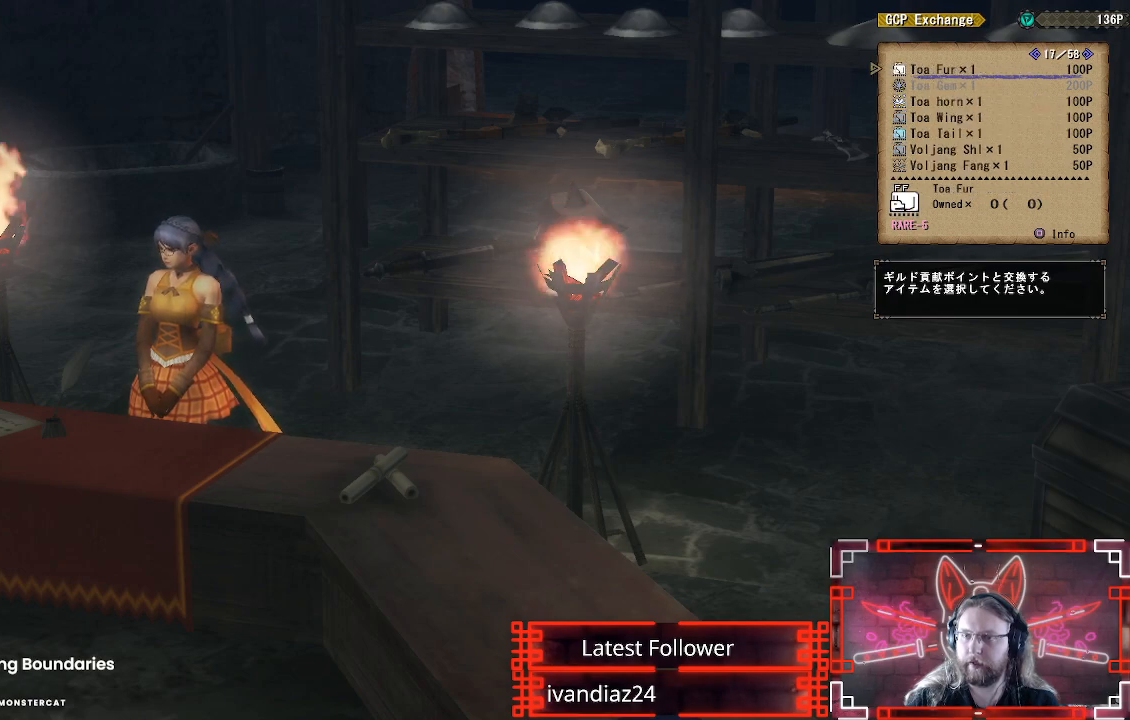
{"buttons": ["DPAD_RIGHT"], "left_stick": "center", "right_stick": "center", "events": [[150, "DPAD_RIGHT", "down"], [283, "DPAD_RIGHT", "up"], [433, "DPAD_RIGHT", "down"]]}
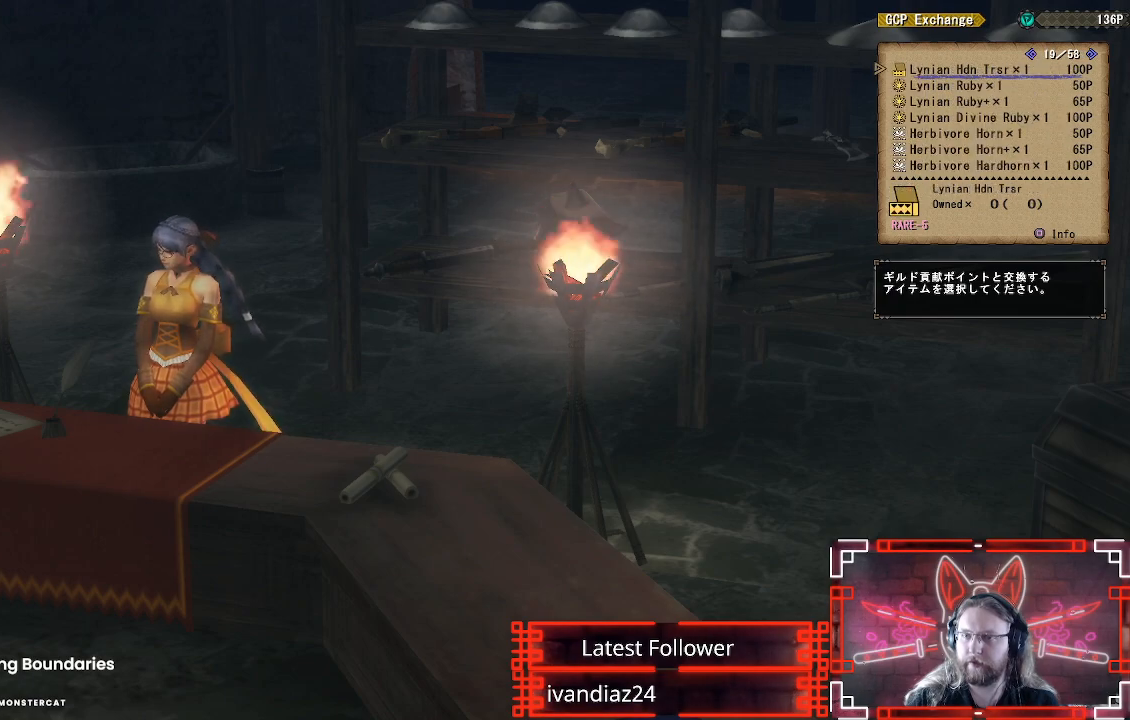
{"buttons": [], "left_stick": "center", "right_stick": "center", "events": [[50, "DPAD_RIGHT", "up"], [317, "DPAD_RIGHT", "down"], [450, "DPAD_RIGHT", "up"]]}
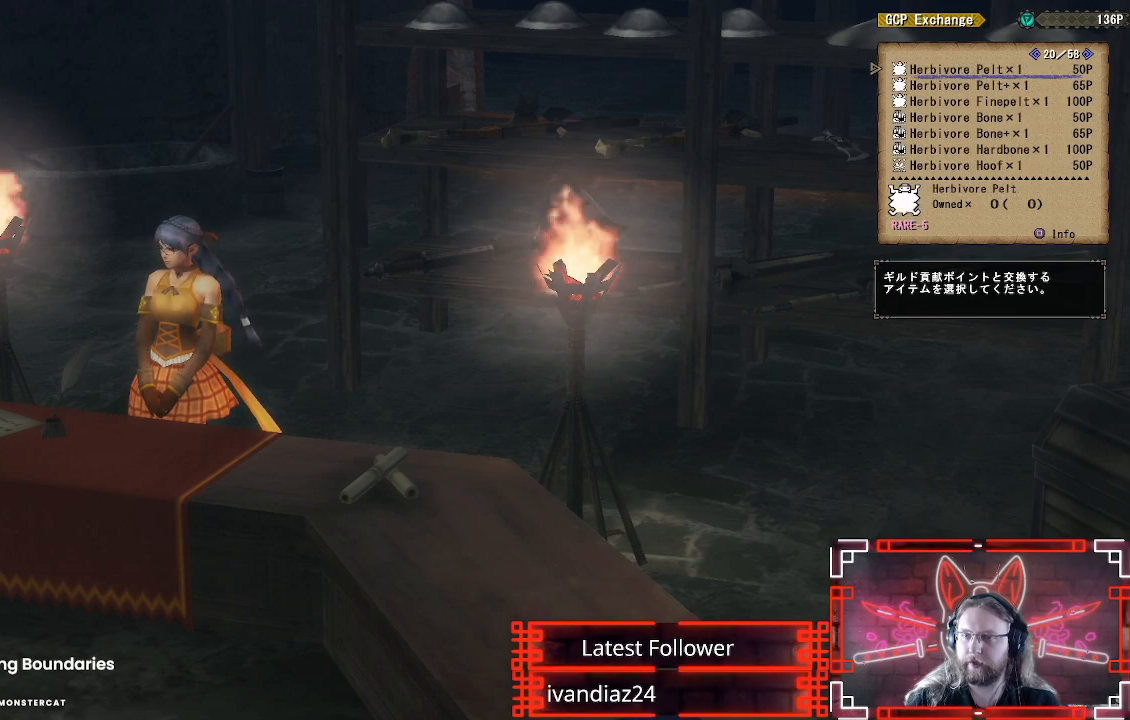
{"buttons": ["DPAD_RIGHT"], "left_stick": "center", "right_stick": "center", "events": [[167, "DPAD_RIGHT", "down"], [317, "DPAD_RIGHT", "up"], [433, "DPAD_RIGHT", "down"]]}
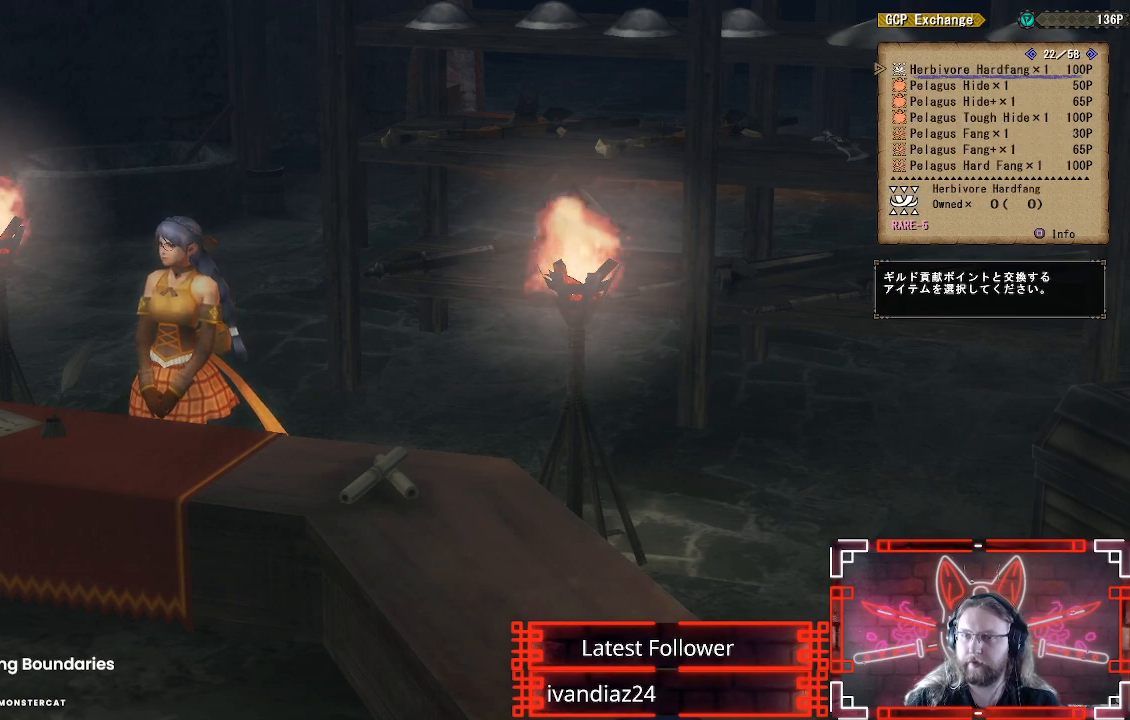
{"buttons": ["DPAD_RIGHT"], "left_stick": "center", "right_stick": "center", "events": [[83, "DPAD_RIGHT", "up"], [200, "DPAD_RIGHT", "down"], [350, "DPAD_RIGHT", "up"], [483, "DPAD_RIGHT", "down"]]}
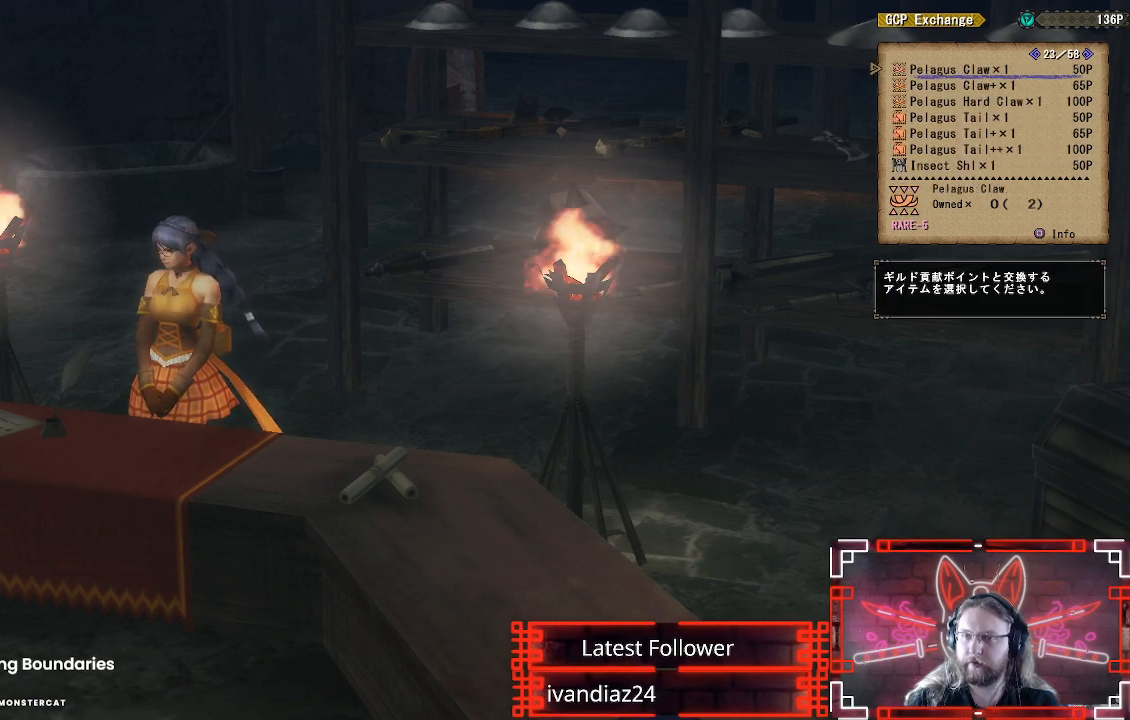
{"buttons": ["DPAD_RIGHT"], "left_stick": "center", "right_stick": "center", "events": [[117, "DPAD_RIGHT", "up"], [200, "DPAD_RIGHT", "down"], [333, "DPAD_RIGHT", "up"], [483, "DPAD_RIGHT", "down"]]}
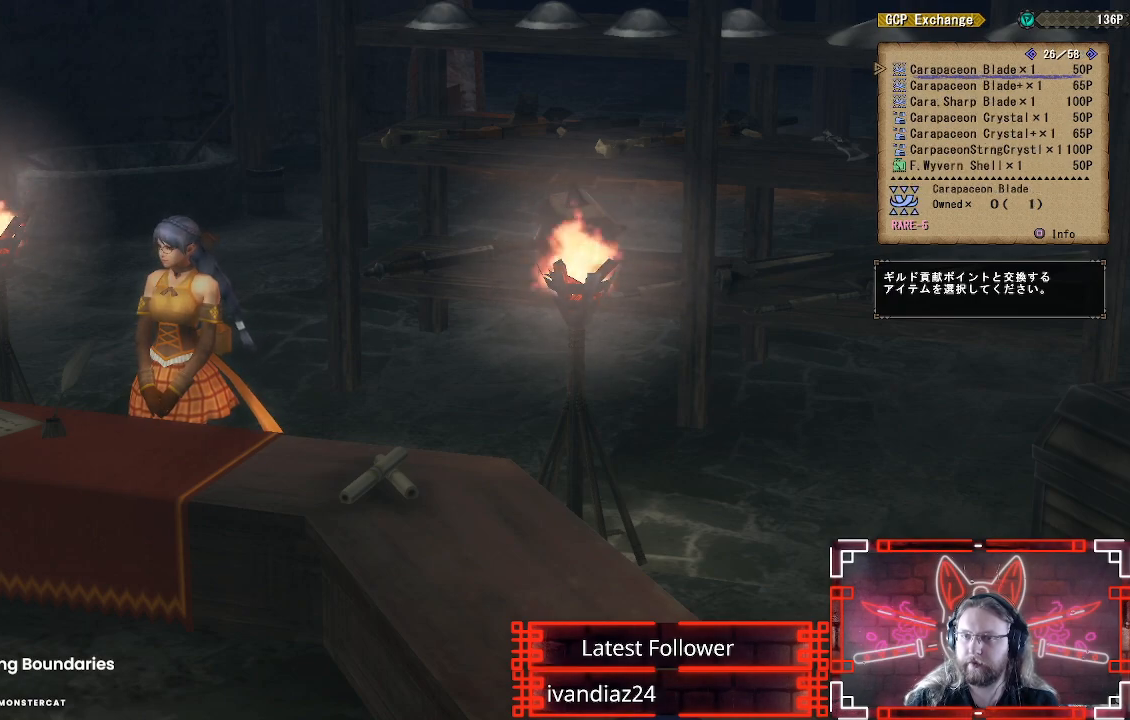
{"buttons": ["DPAD_RIGHT"], "left_stick": "center", "right_stick": "center", "events": [[133, "DPAD_RIGHT", "up"], [233, "DPAD_RIGHT", "down"], [350, "DPAD_RIGHT", "up"], [433, "DPAD_RIGHT", "down"]]}
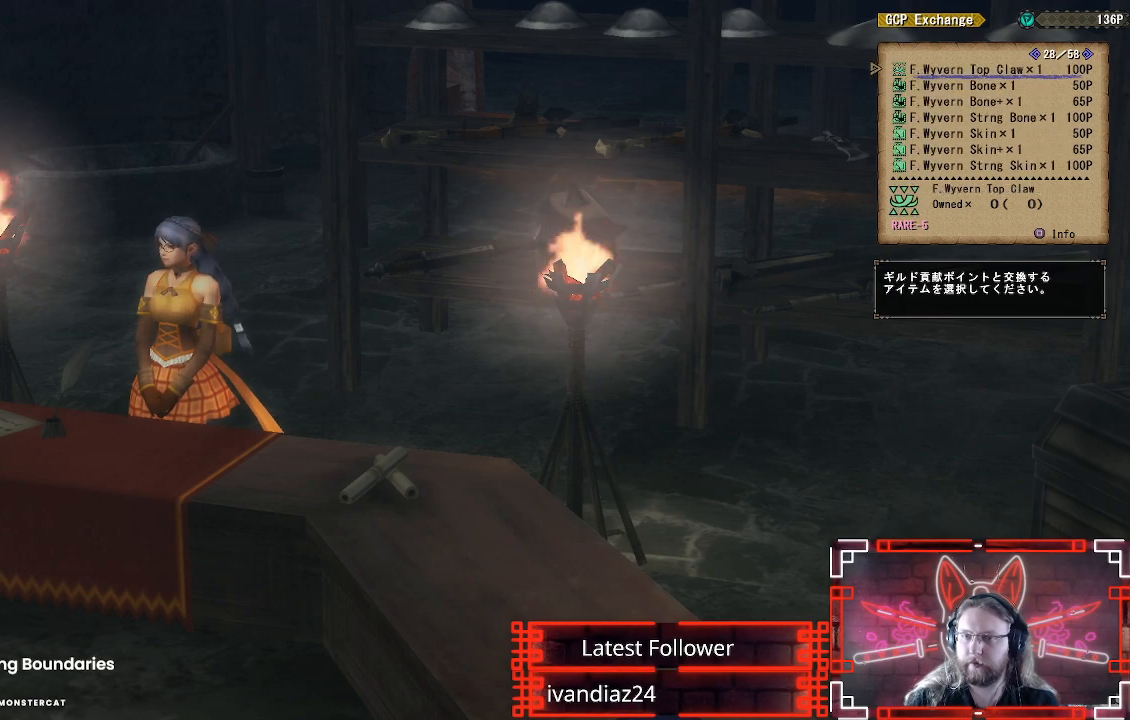
{"buttons": ["DPAD_RIGHT"], "left_stick": "center", "right_stick": "center", "events": [[50, "DPAD_RIGHT", "up"], [183, "DPAD_RIGHT", "down"], [333, "DPAD_RIGHT", "up"], [417, "DPAD_RIGHT", "down"]]}
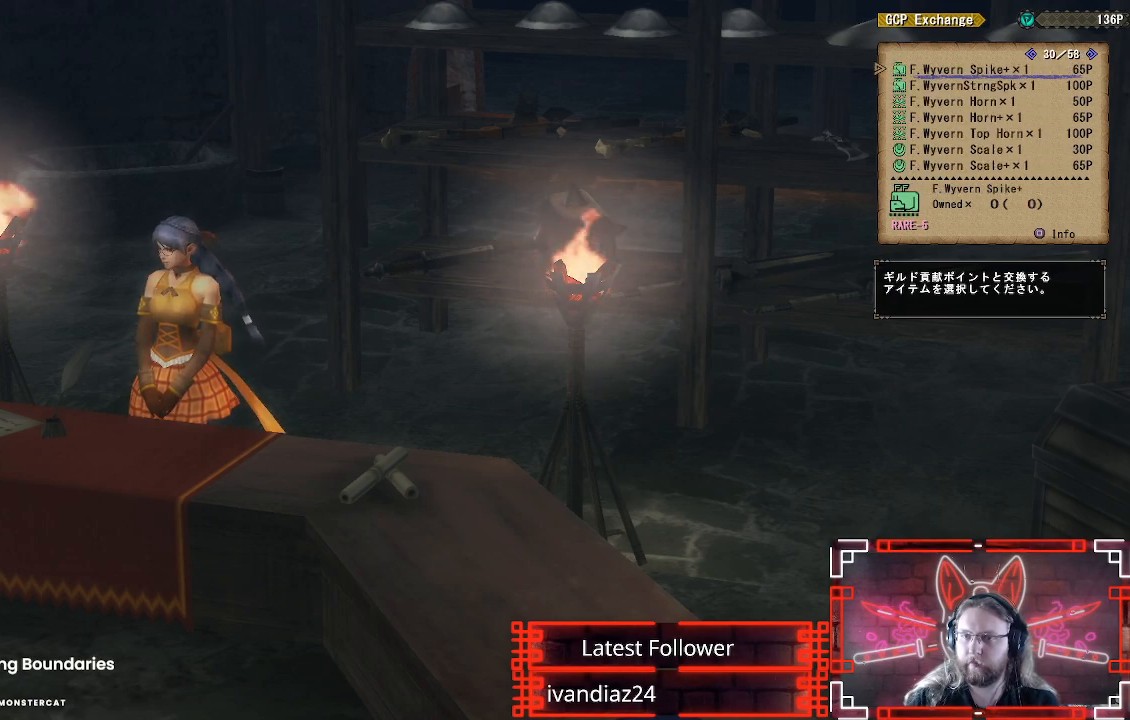
{"buttons": [], "left_stick": "center", "right_stick": "center", "events": [[50, "DPAD_RIGHT", "up"], [133, "DPAD_RIGHT", "down"], [267, "DPAD_RIGHT", "up"], [350, "DPAD_RIGHT", "down"], [500, "DPAD_RIGHT", "up"]]}
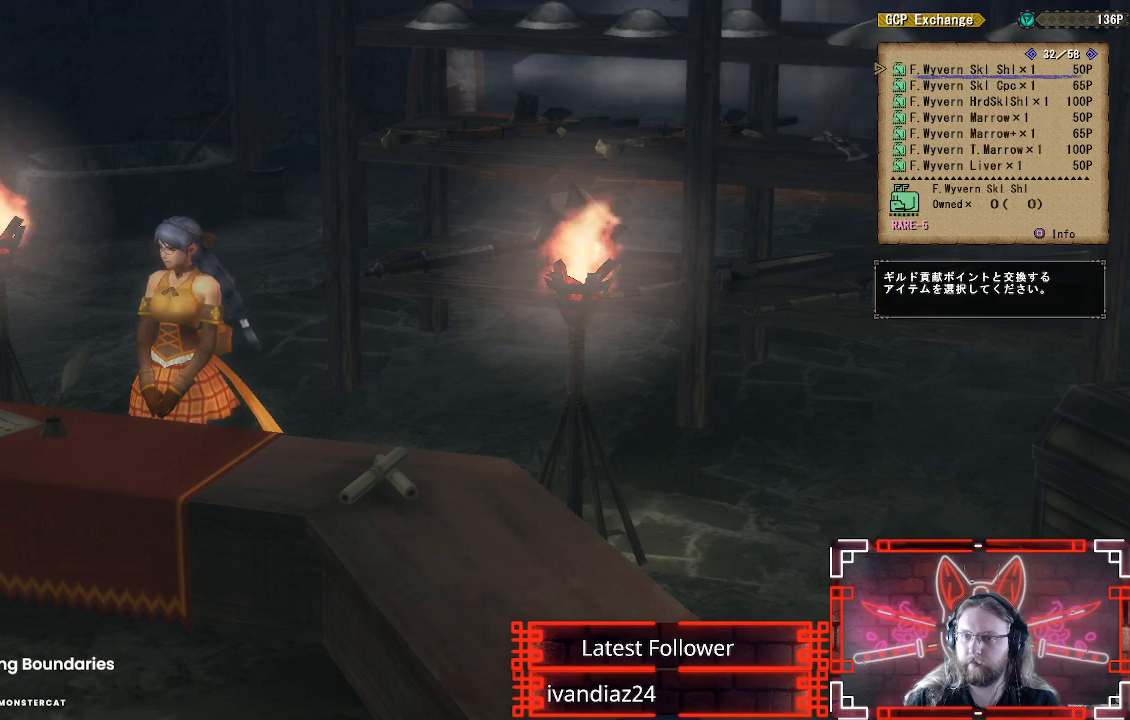
{"buttons": ["DPAD_RIGHT"], "left_stick": "center", "right_stick": "center", "events": [[67, "DPAD_RIGHT", "down"], [200, "DPAD_RIGHT", "up"], [267, "DPAD_RIGHT", "down"], [400, "DPAD_RIGHT", "up"], [467, "DPAD_RIGHT", "down"]]}
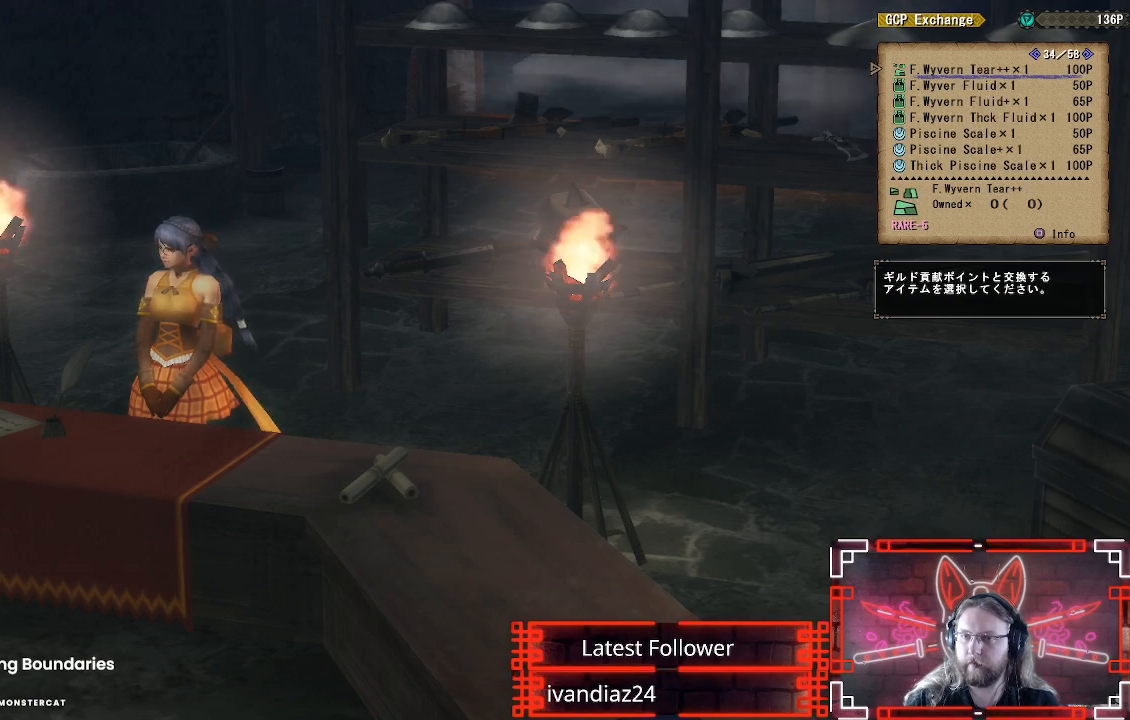
{"buttons": ["DPAD_RIGHT"], "left_stick": "center", "right_stick": "center", "events": [[100, "DPAD_RIGHT", "up"], [217, "DPAD_RIGHT", "down"], [367, "DPAD_RIGHT", "up"], [450, "DPAD_RIGHT", "down"]]}
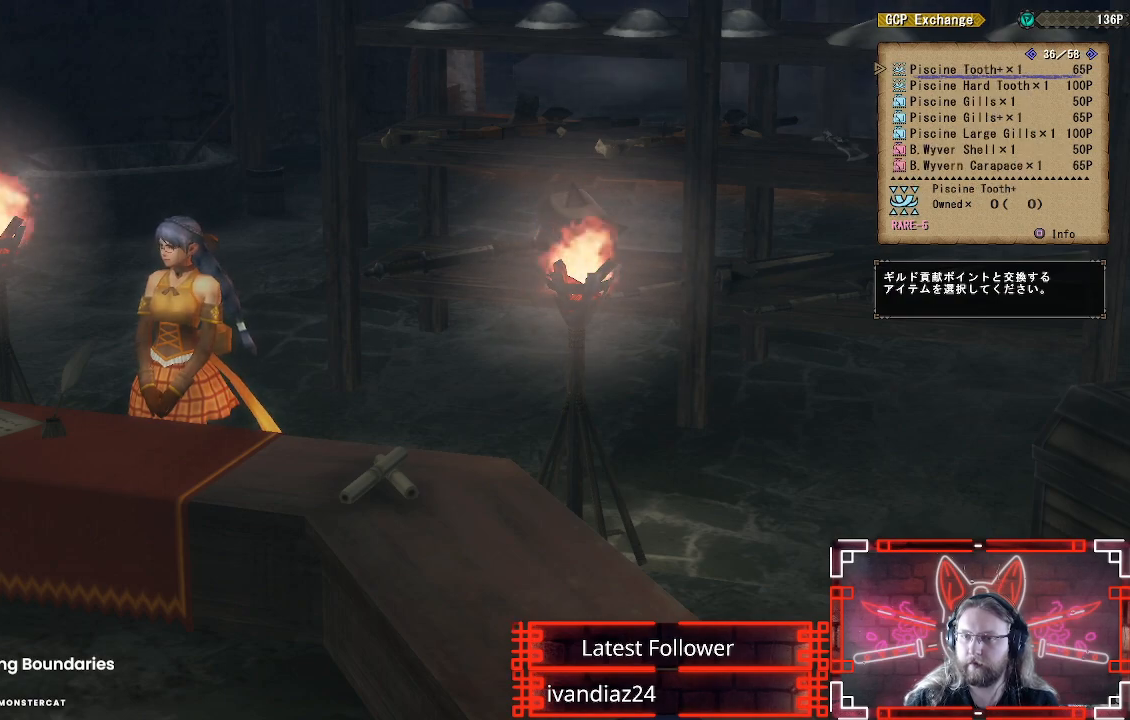
{"buttons": ["DPAD_RIGHT"], "left_stick": "center", "right_stick": "center", "events": [[83, "DPAD_RIGHT", "up"], [183, "DPAD_RIGHT", "down"], [333, "DPAD_RIGHT", "up"], [400, "DPAD_RIGHT", "down"]]}
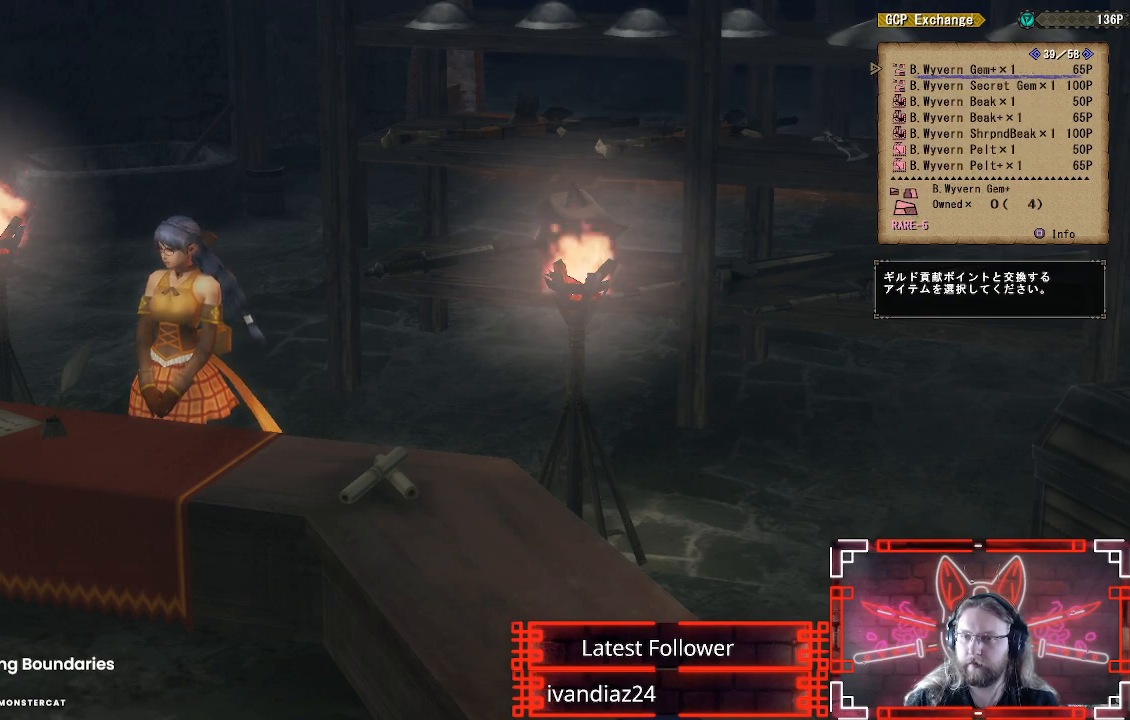
{"buttons": [], "left_stick": "center", "right_stick": "center", "events": [[50, "DPAD_RIGHT", "up"], [133, "DPAD_RIGHT", "down"], [250, "DPAD_RIGHT", "up"], [350, "DPAD_RIGHT", "down"], [467, "DPAD_RIGHT", "up"]]}
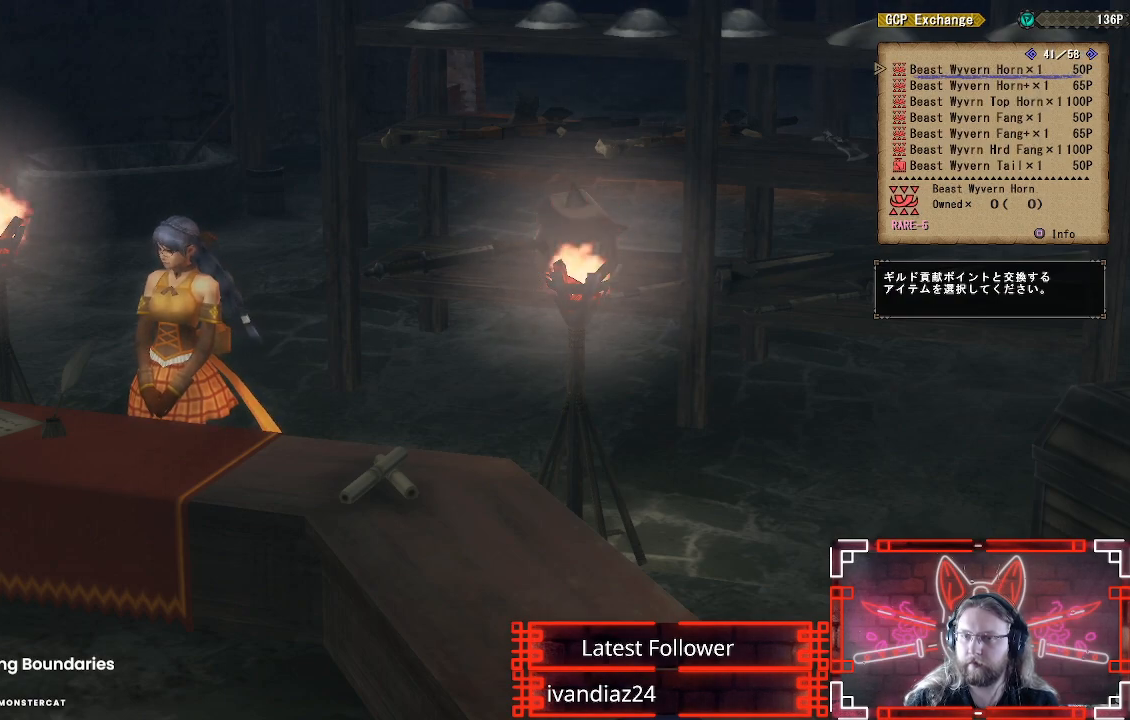
{"buttons": ["DPAD_RIGHT"], "left_stick": "center", "right_stick": "center", "events": [[50, "DPAD_RIGHT", "down"], [167, "DPAD_RIGHT", "up"], [250, "DPAD_RIGHT", "down"], [367, "DPAD_RIGHT", "up"], [433, "DPAD_RIGHT", "down"]]}
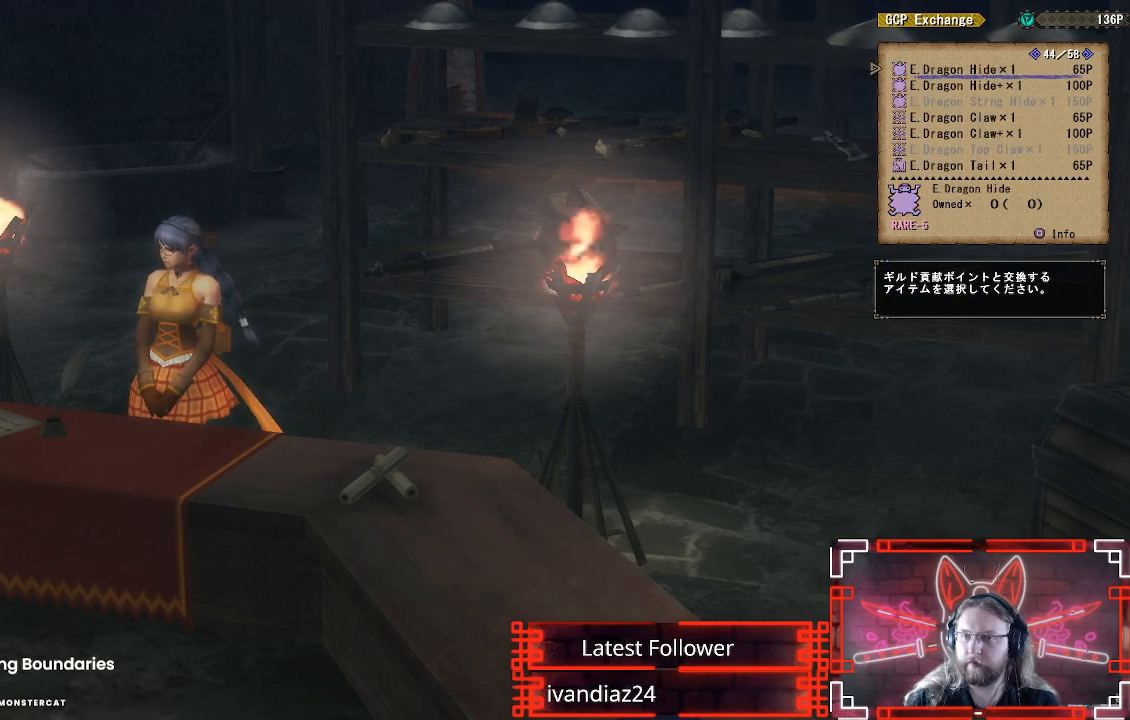
{"buttons": [], "left_stick": "center", "right_stick": "center", "events": [[83, "DPAD_RIGHT", "up"], [233, "DPAD_RIGHT", "down"], [283, "DPAD_RIGHT", "up"]]}
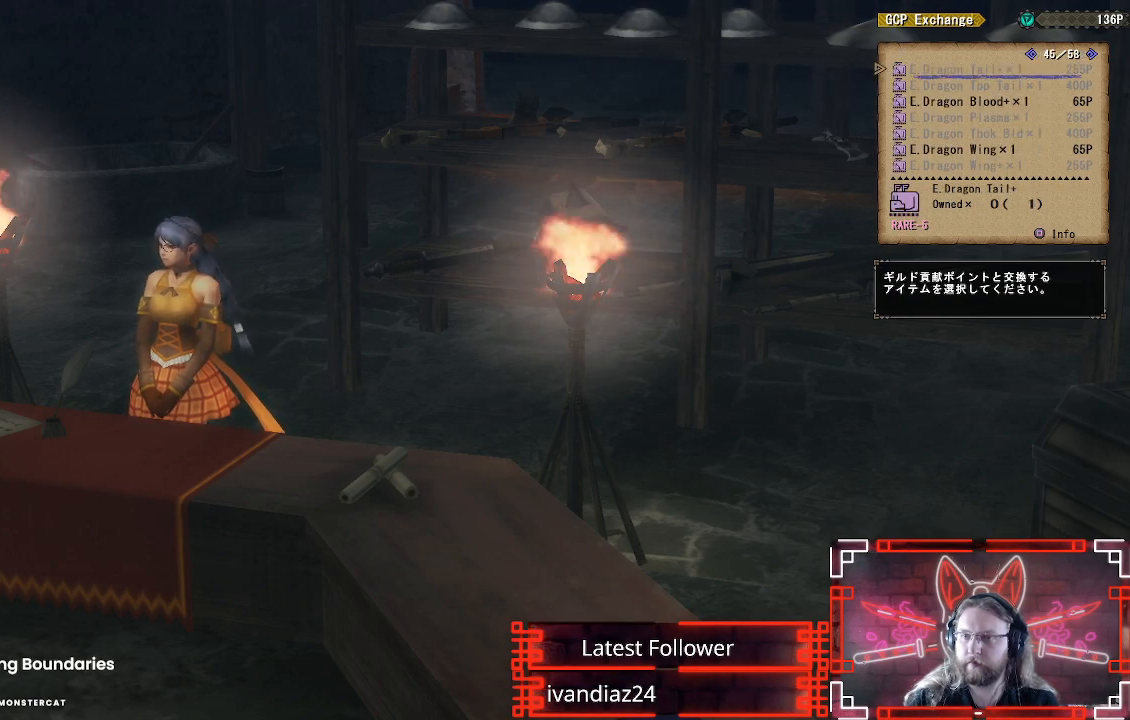
{"buttons": [], "left_stick": "center", "right_stick": "center", "events": [[117, "DPAD_RIGHT", "down"], [250, "DPAD_RIGHT", "up"], [367, "DPAD_RIGHT", "down"], [500, "DPAD_RIGHT", "up"]]}
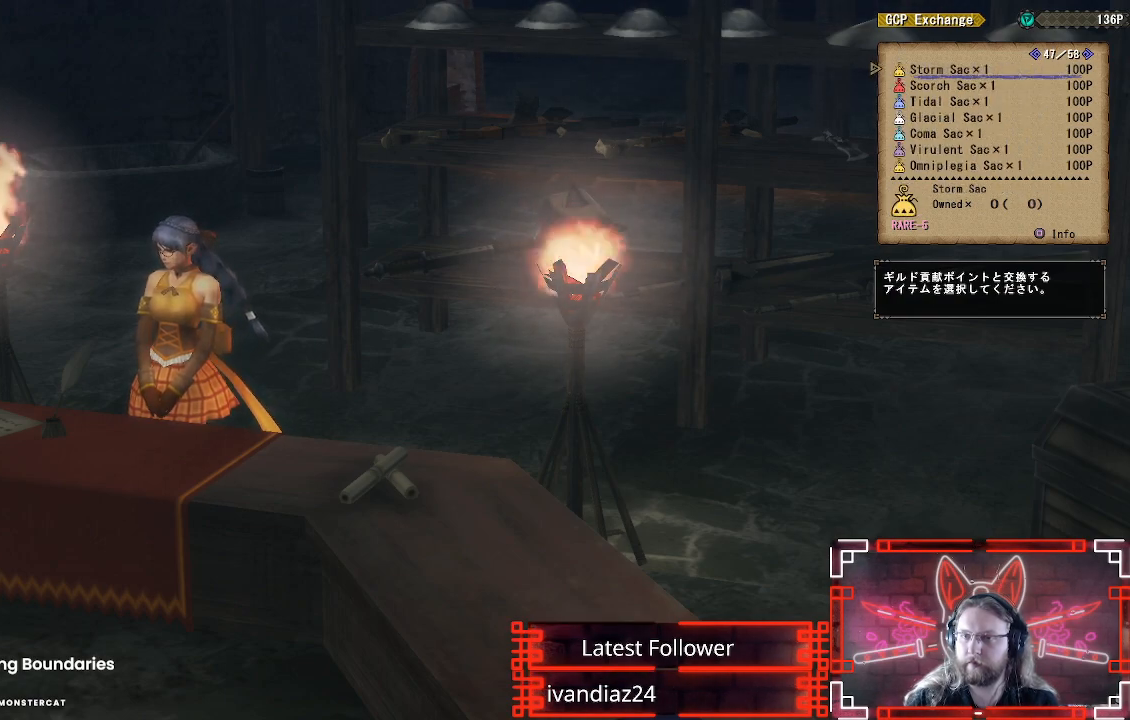
{"buttons": [], "left_stick": "center", "right_stick": "center", "events": [[117, "DPAD_RIGHT", "down"], [233, "DPAD_RIGHT", "up"]]}